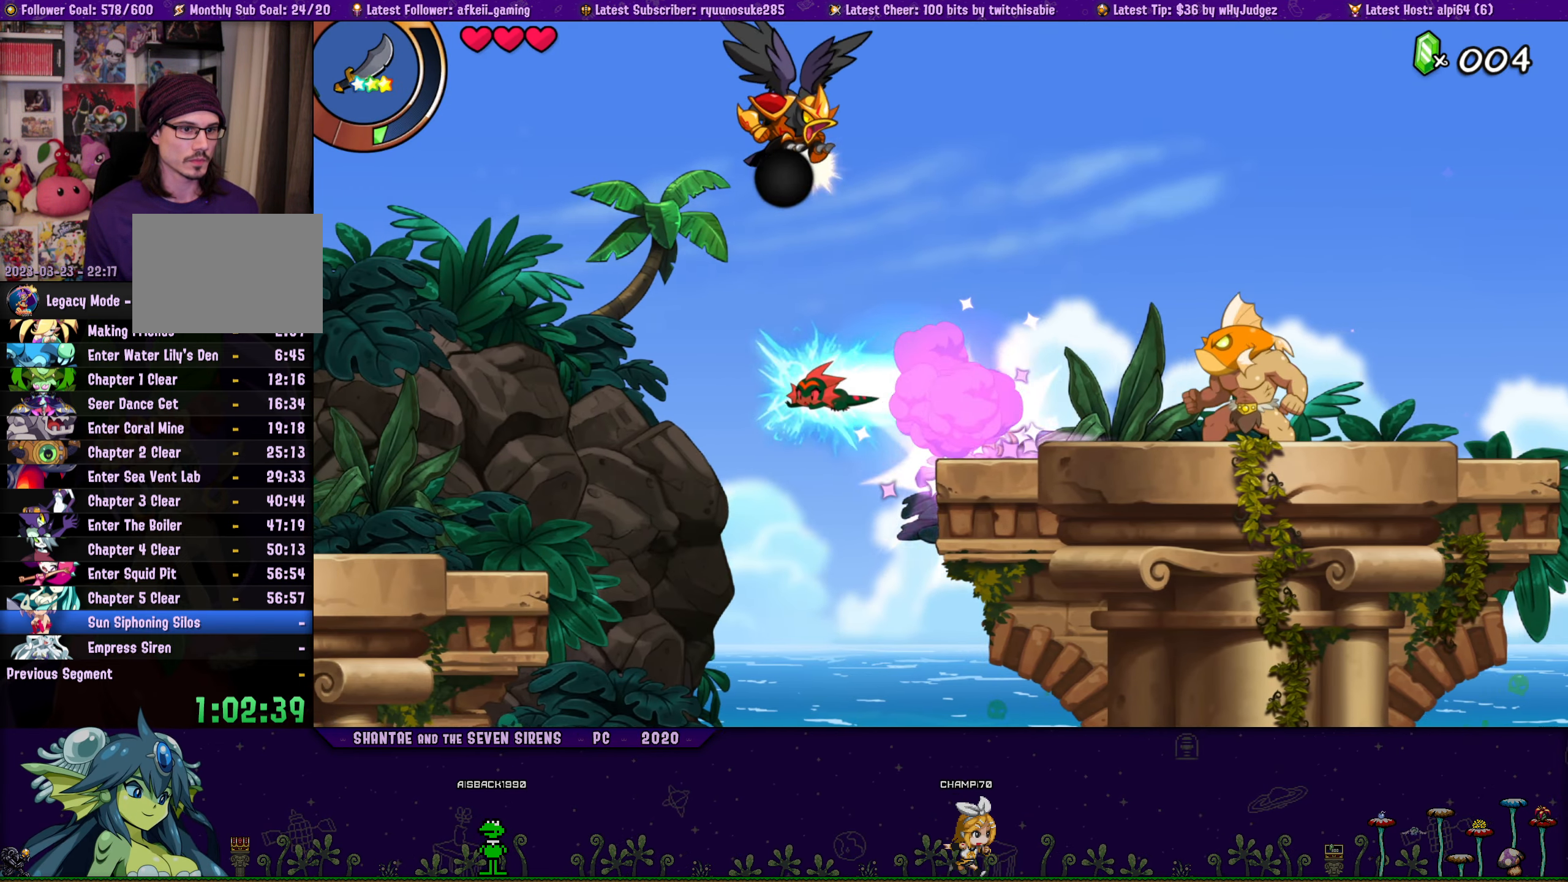
Gameplay with a controller (PlayStation layout); each line is a JSON object with the inputs held at the frame after it. "button_events" lists button changes between this image and that frame as [ms after this image, input, new state], when the widget could be followed in between (sticks are given only as held states). Not read: L1 L2 L3 R1 R2 R3 TOUCHPAD left_stick right_stick.
{"buttons": ["SQUARE", "DPAD_LEFT"], "button_events": []}
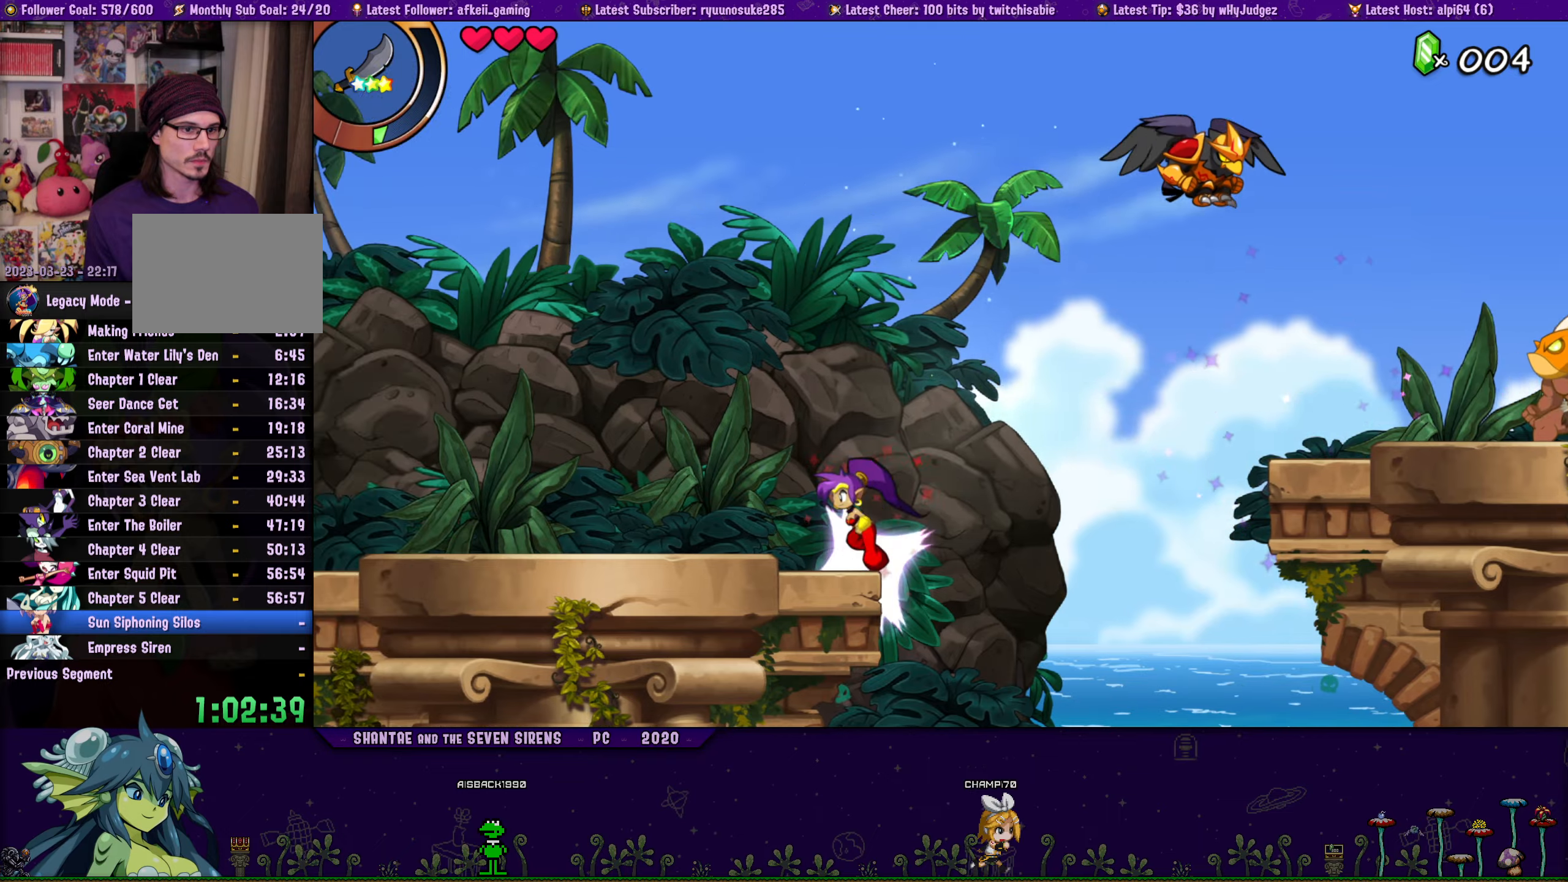
{"buttons": ["CROSS", "DPAD_LEFT"], "button_events": [[66, "SQUARE", "up"], [216, "CROSS", "down"], [283, "DPAD_LEFT", "up"], [500, "DPAD_LEFT", "down"]]}
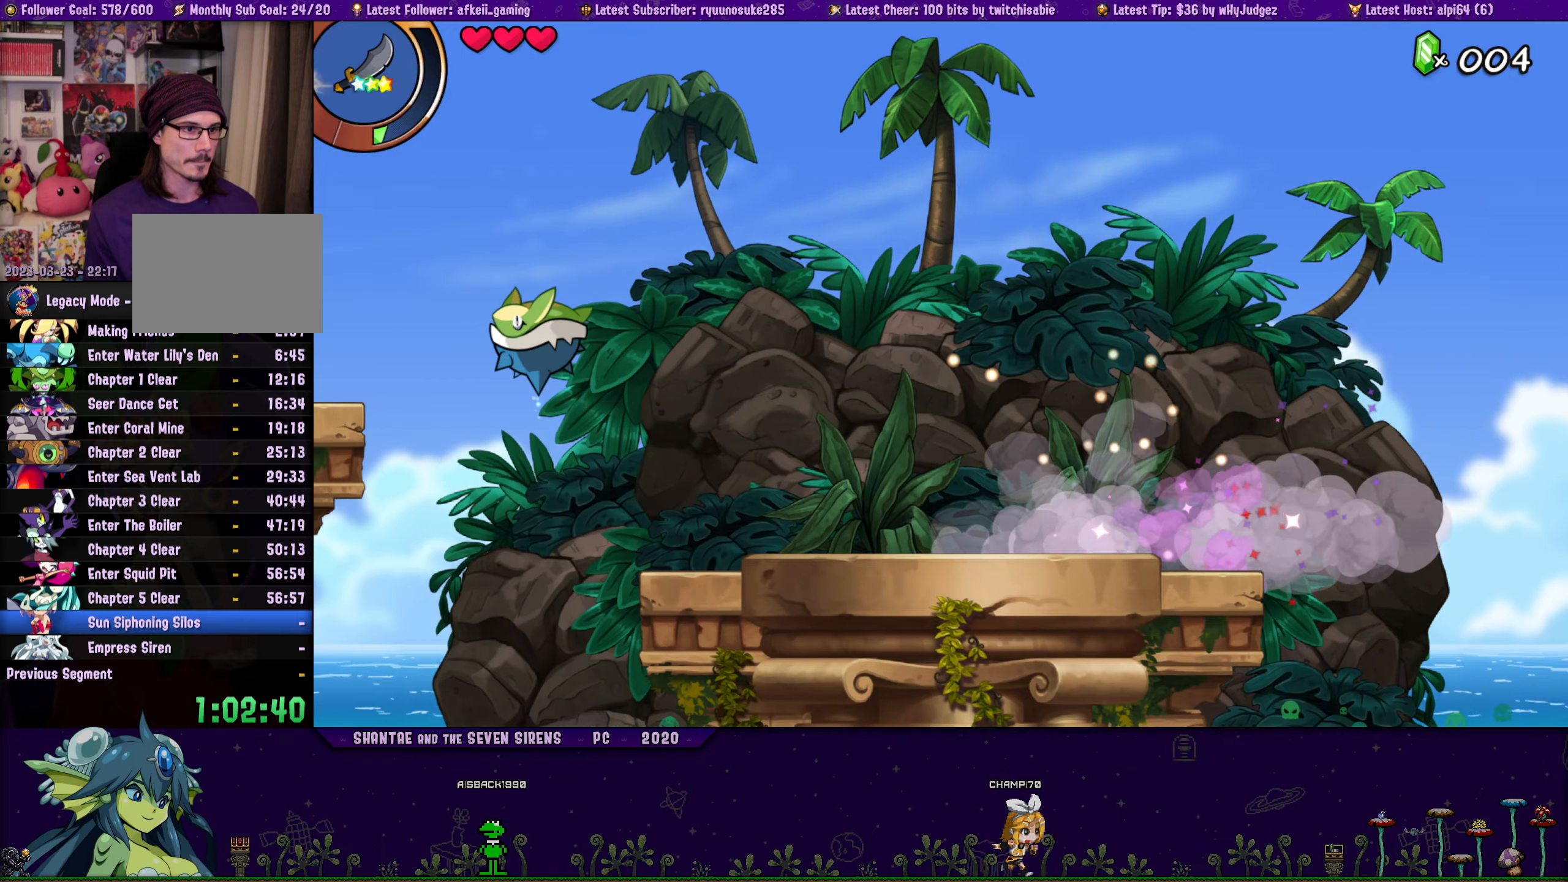
{"buttons": ["SQUARE", "DPAD_RIGHT"], "button_events": [[266, "CROSS", "up"], [266, "DPAD_LEFT", "up"], [350, "SQUARE", "down"], [450, "DPAD_RIGHT", "down"]]}
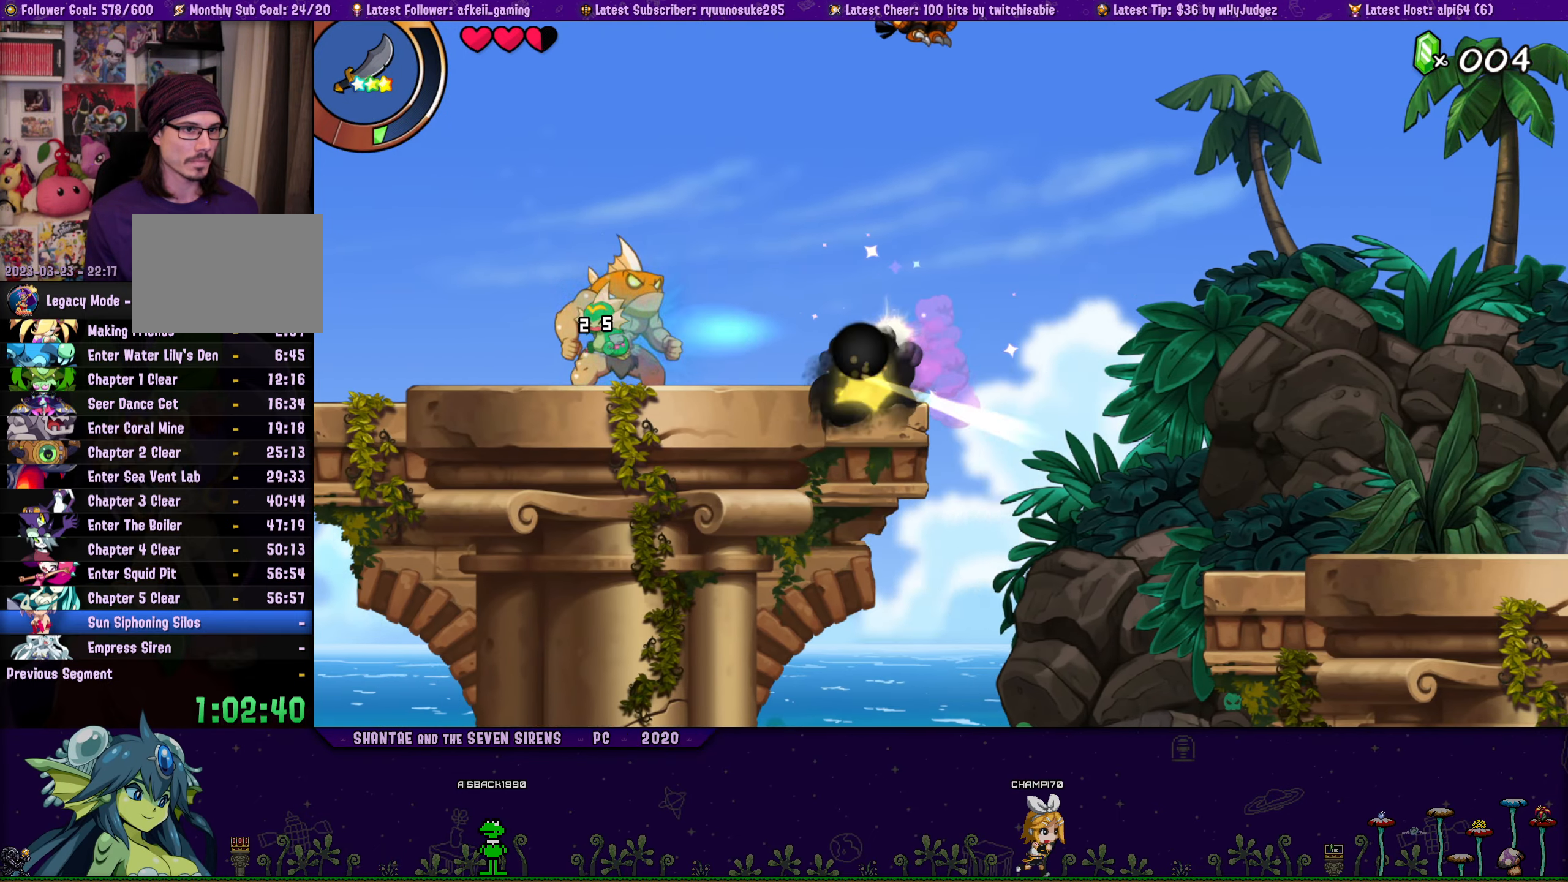
{"buttons": ["SQUARE", "DPAD_LEFT"], "button_events": [[66, "DPAD_RIGHT", "up"], [150, "DPAD_LEFT", "down"]]}
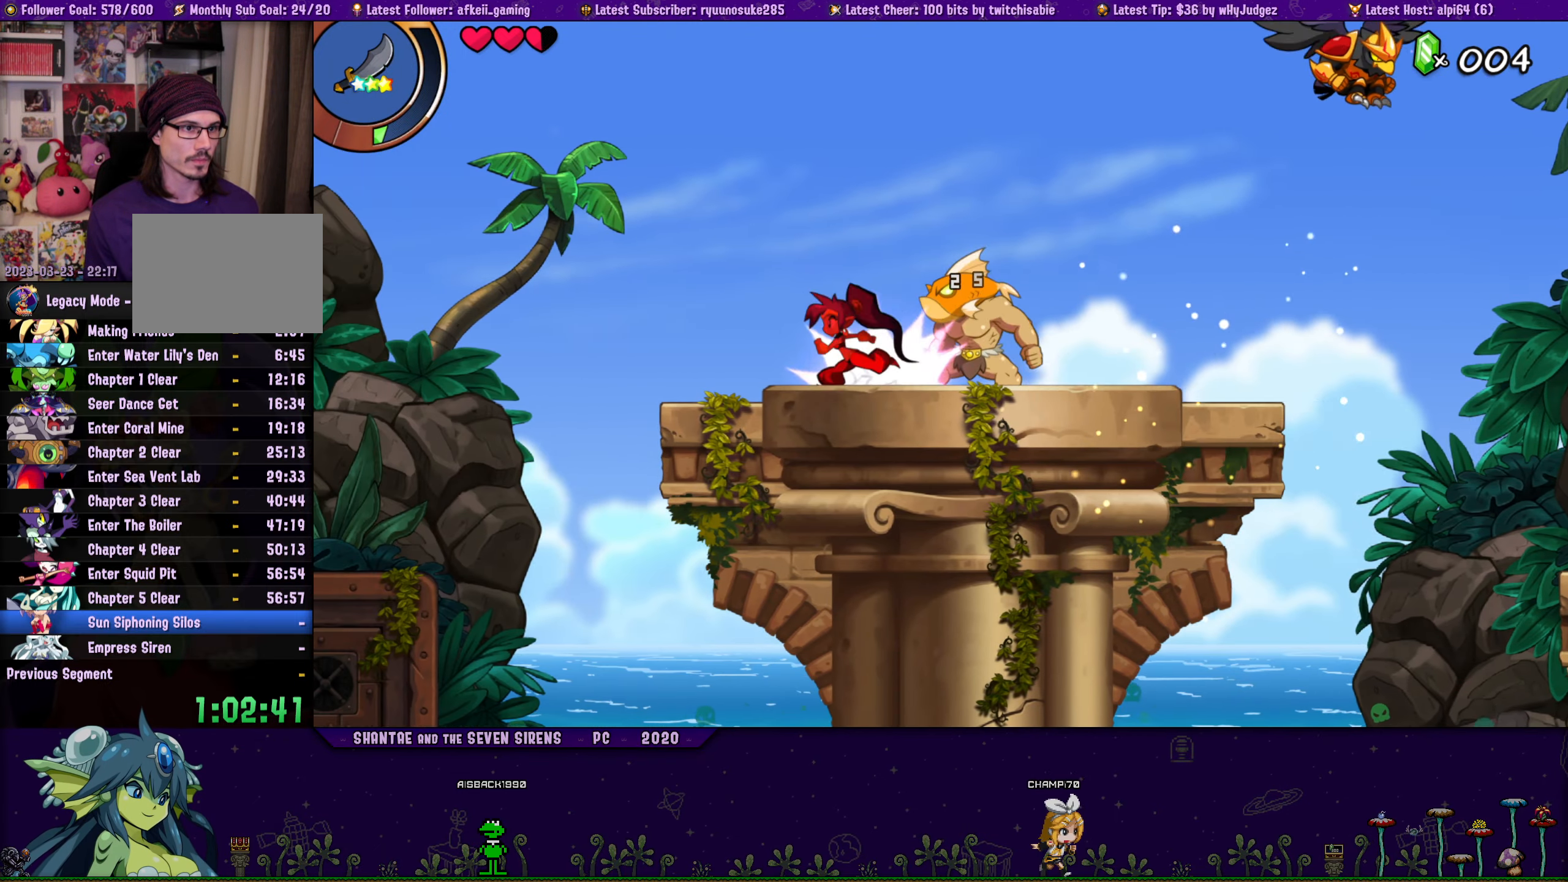
{"buttons": ["SQUARE", "DPAD_LEFT"], "button_events": []}
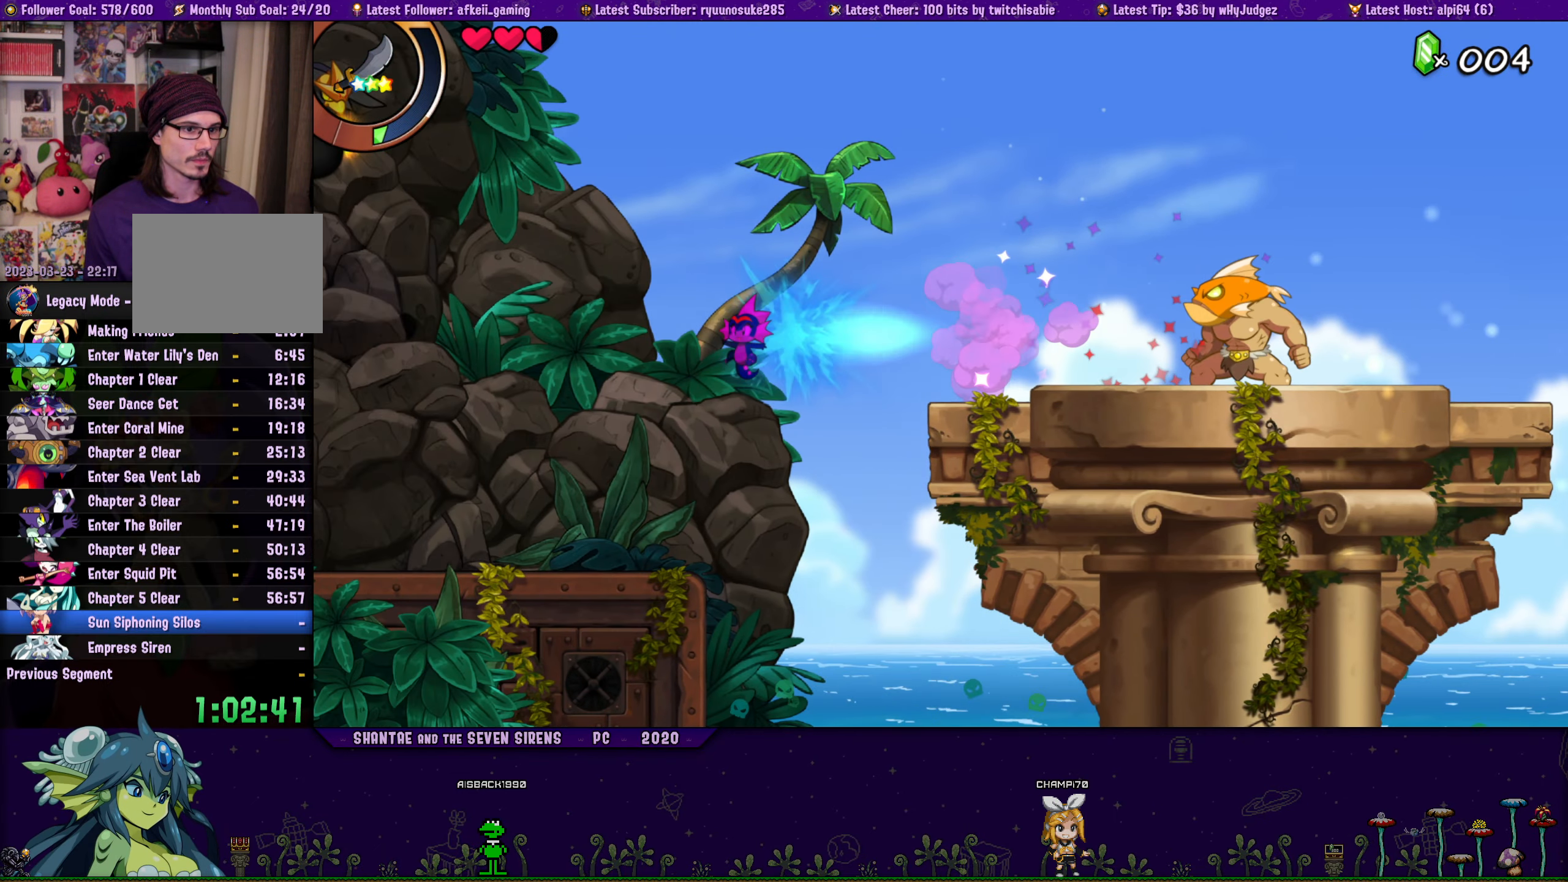
{"buttons": ["DPAD_LEFT"], "button_events": [[400, "SQUARE", "up"]]}
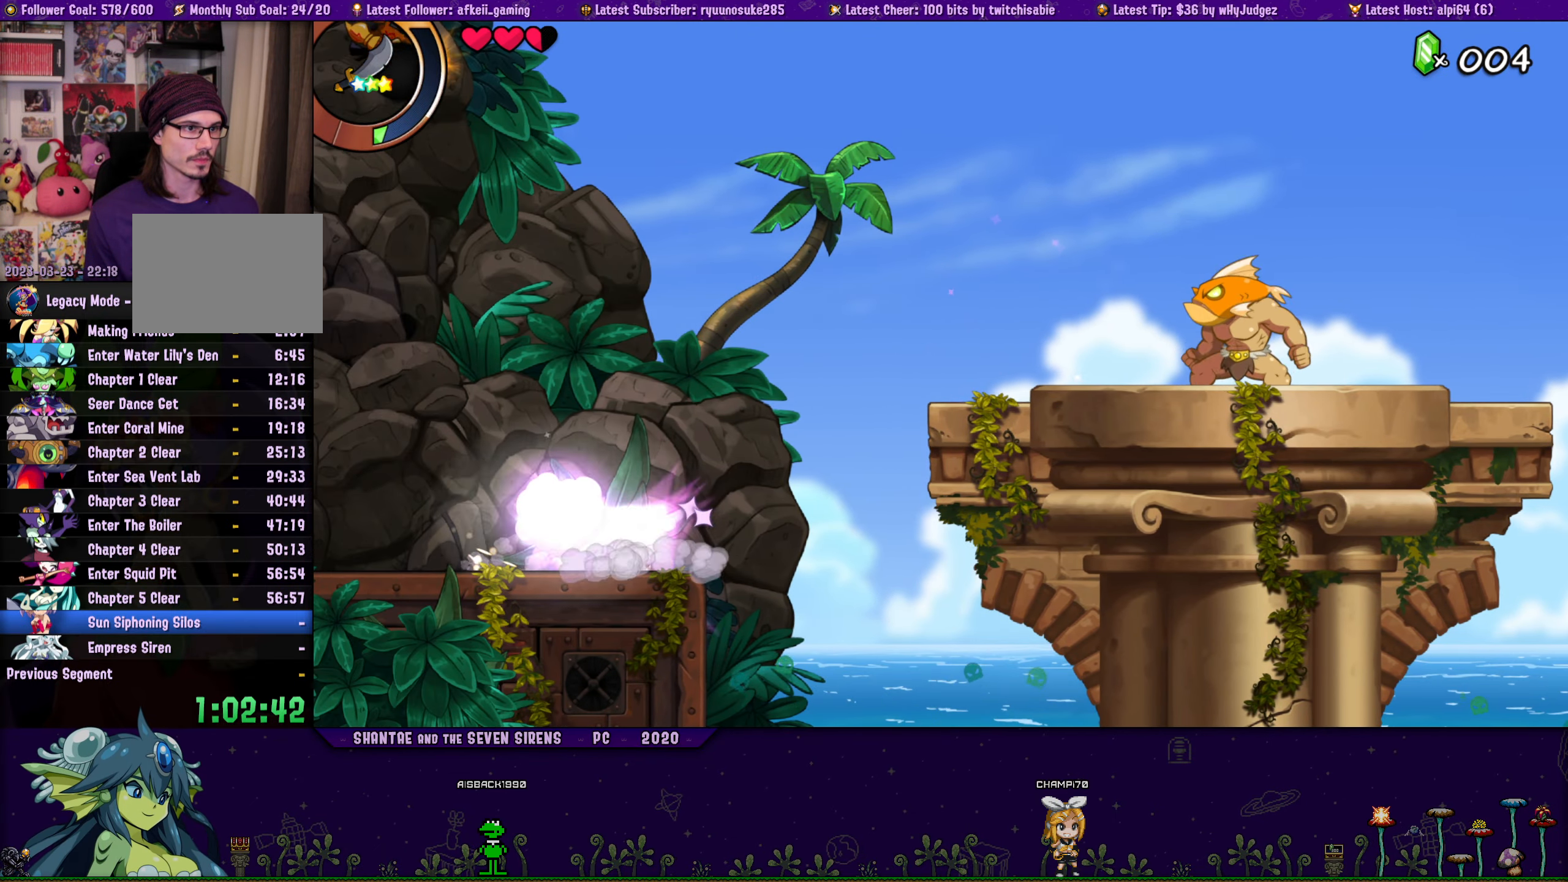
{"buttons": ["DPAD_LEFT"], "button_events": [[66, "DPAD_LEFT", "up"], [183, "DPAD_LEFT", "down"]]}
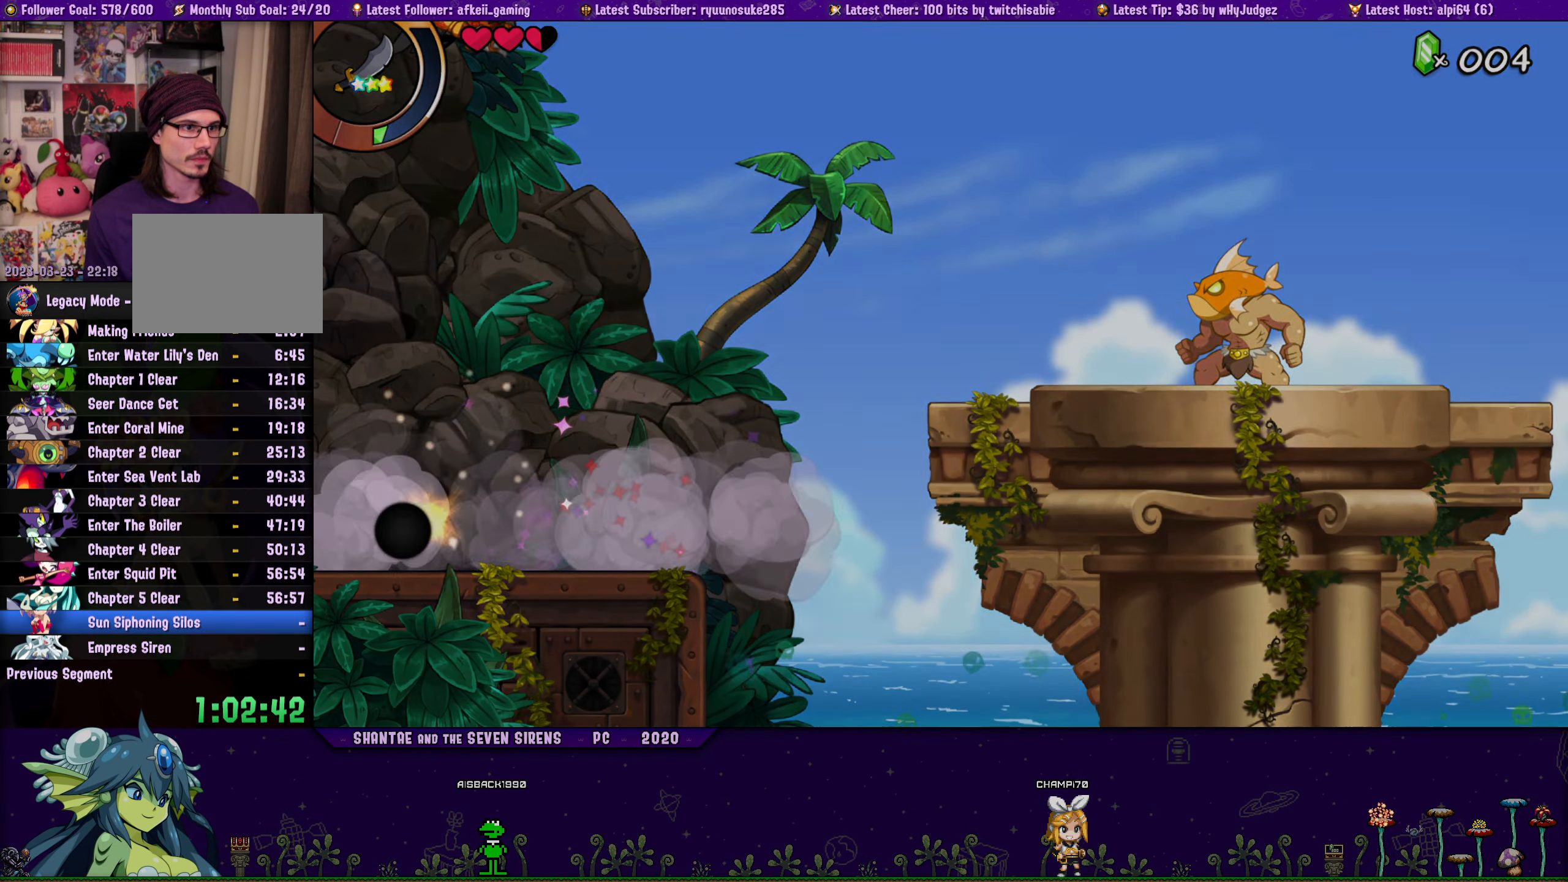
{"buttons": ["CROSS", "DPAD_LEFT"], "button_events": [[350, "CROSS", "down"]]}
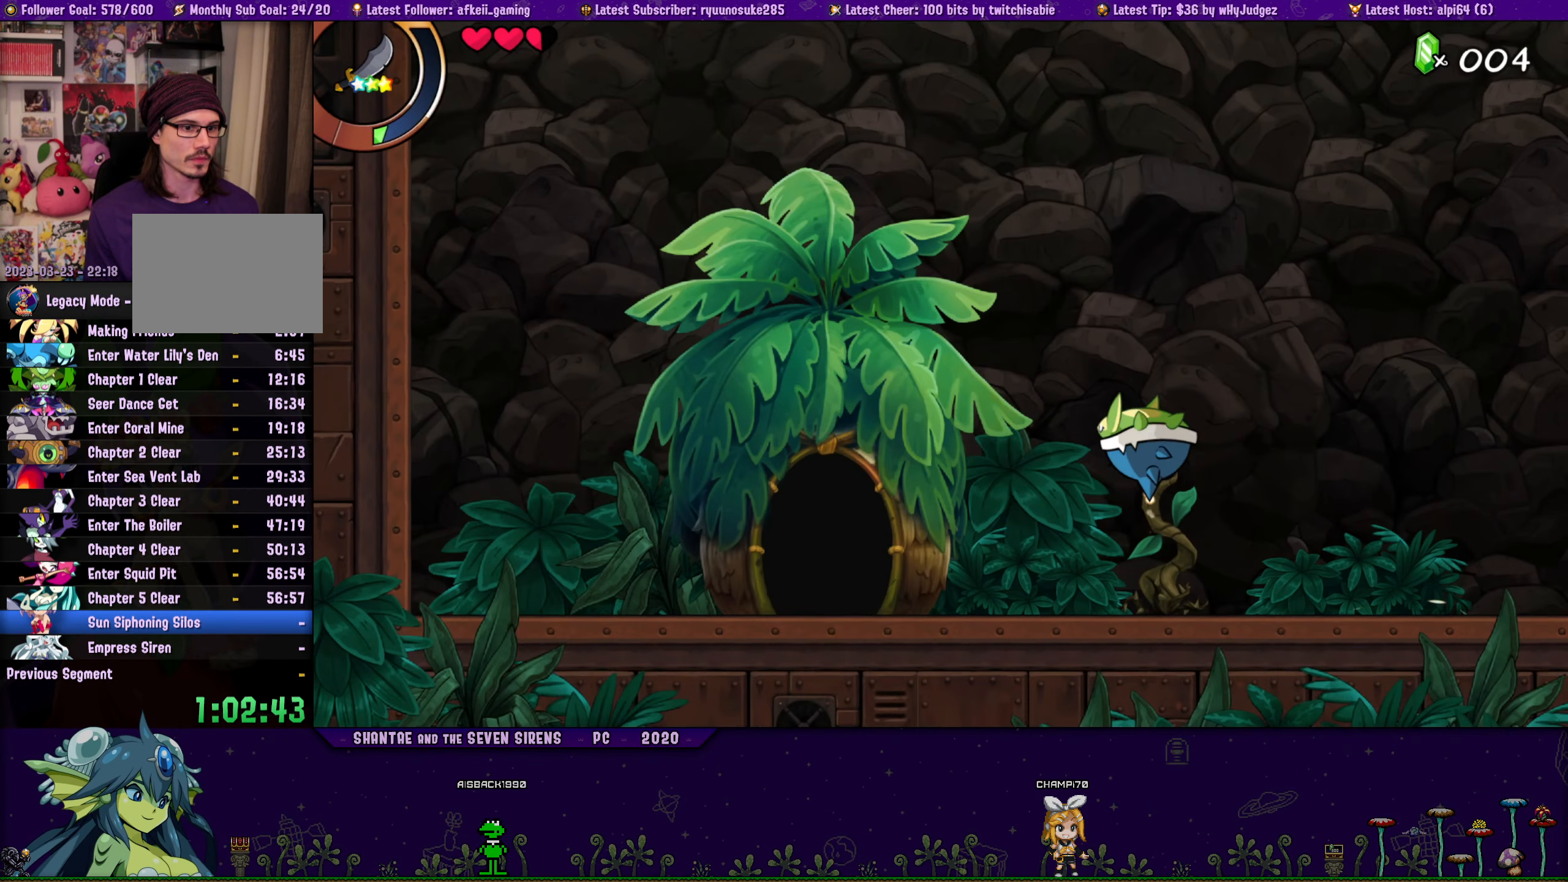
{"buttons": ["CROSS", "DPAD_UP"], "button_events": [[200, "DPAD_UP", "down"], [500, "DPAD_LEFT", "up"]]}
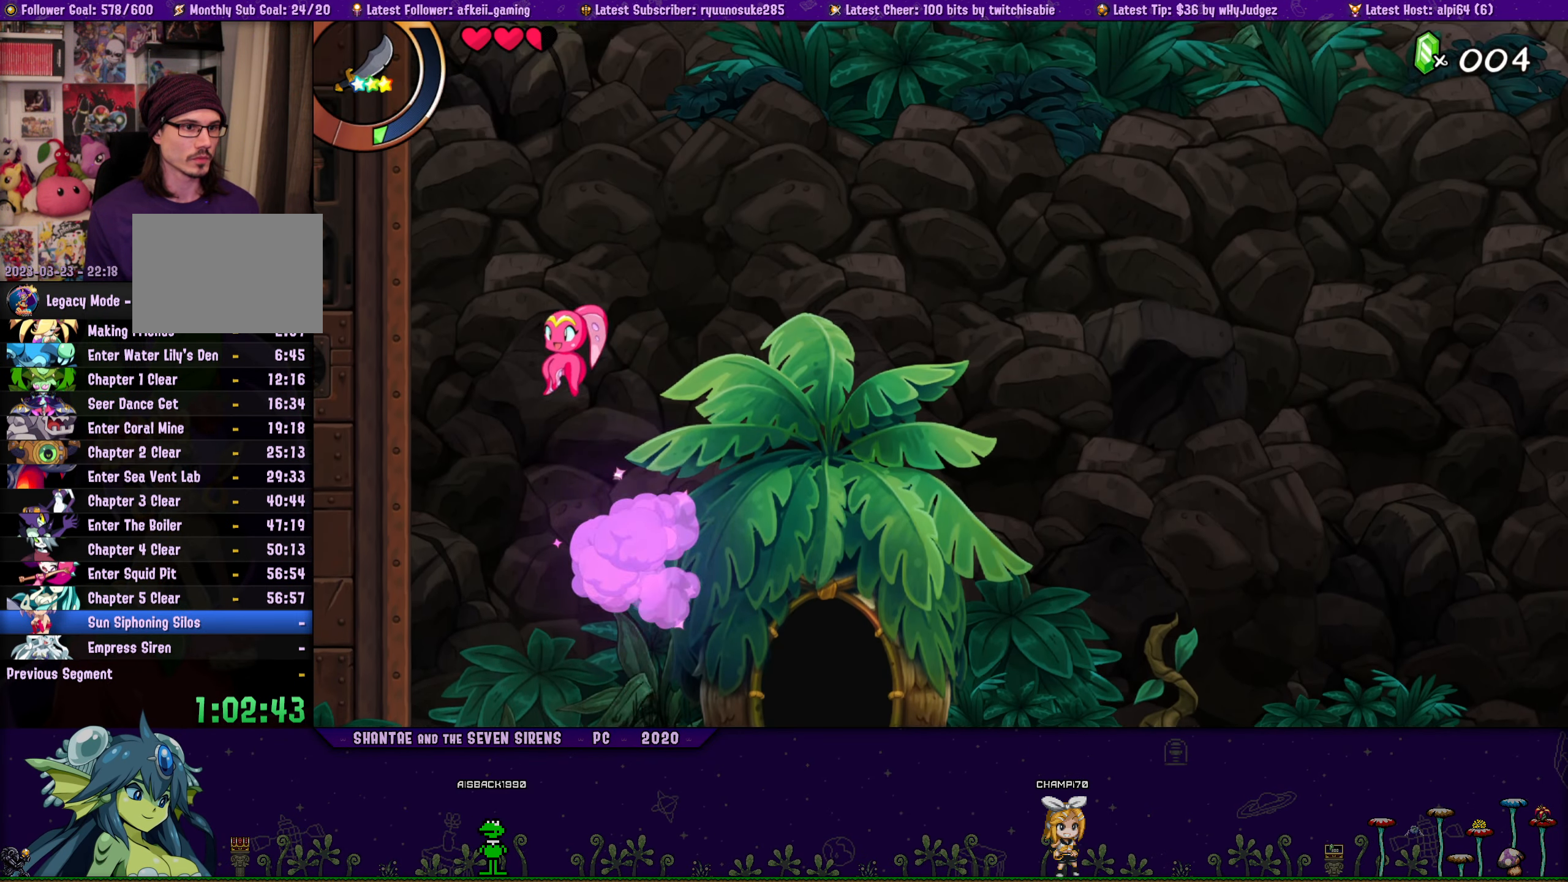
{"buttons": ["CROSS", "DPAD_UP", "DPAD_LEFT"], "button_events": [[66, "CROSS", "up"], [150, "CROSS", "down"], [316, "DPAD_LEFT", "down"]]}
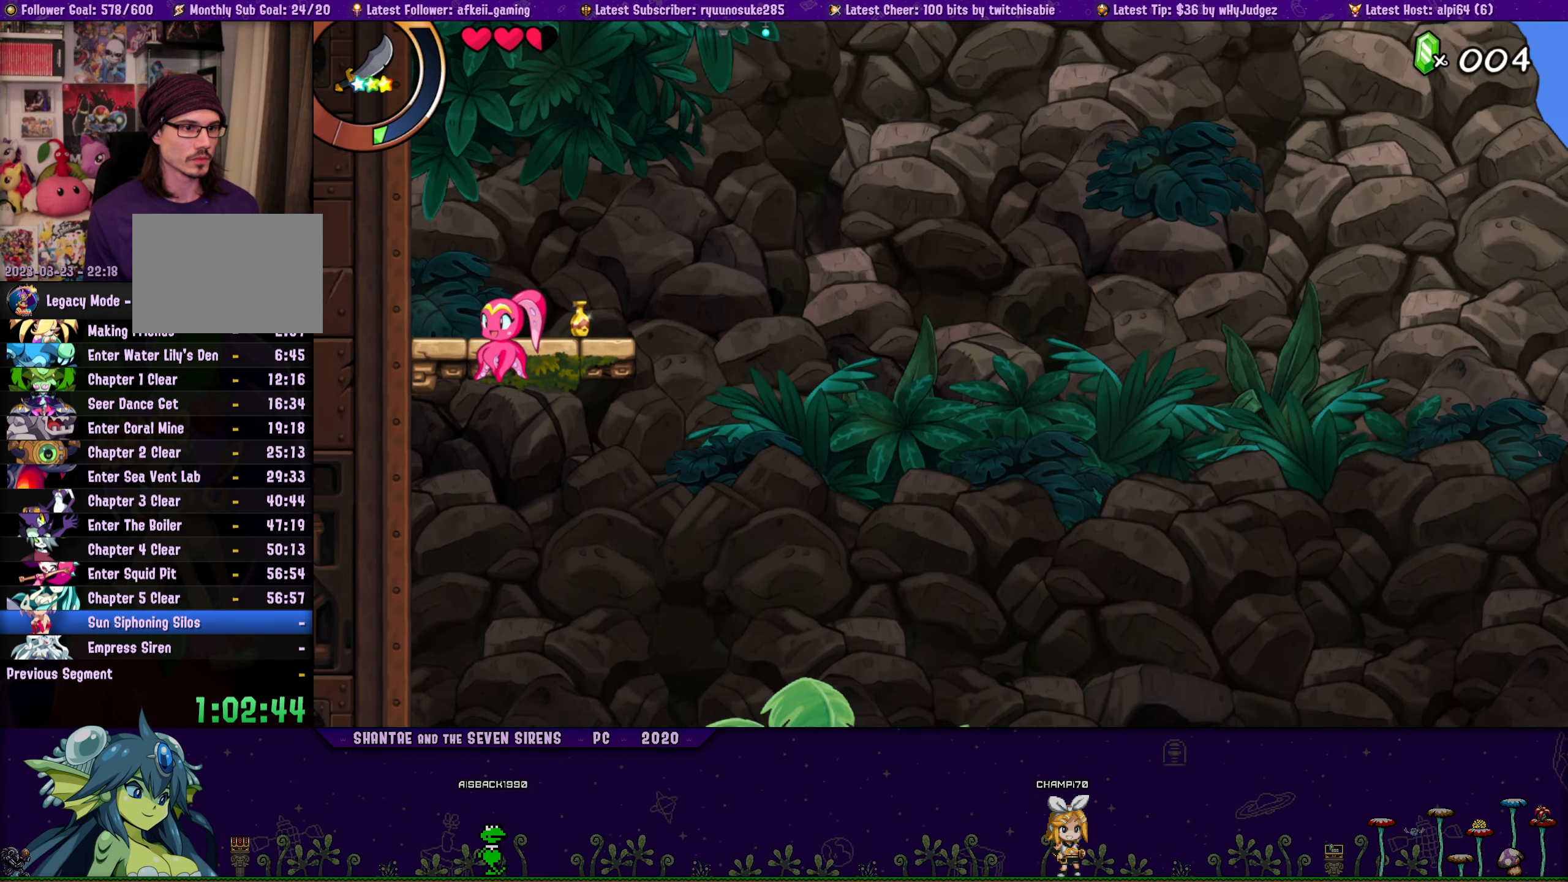
{"buttons": ["CROSS", "SQUARE"], "button_events": [[16, "SQUARE", "down"], [100, "DPAD_LEFT", "up"], [216, "DPAD_UP", "up"], [233, "CROSS", "up"], [300, "DPAD_RIGHT", "down"], [383, "DPAD_RIGHT", "up"], [500, "CROSS", "down"]]}
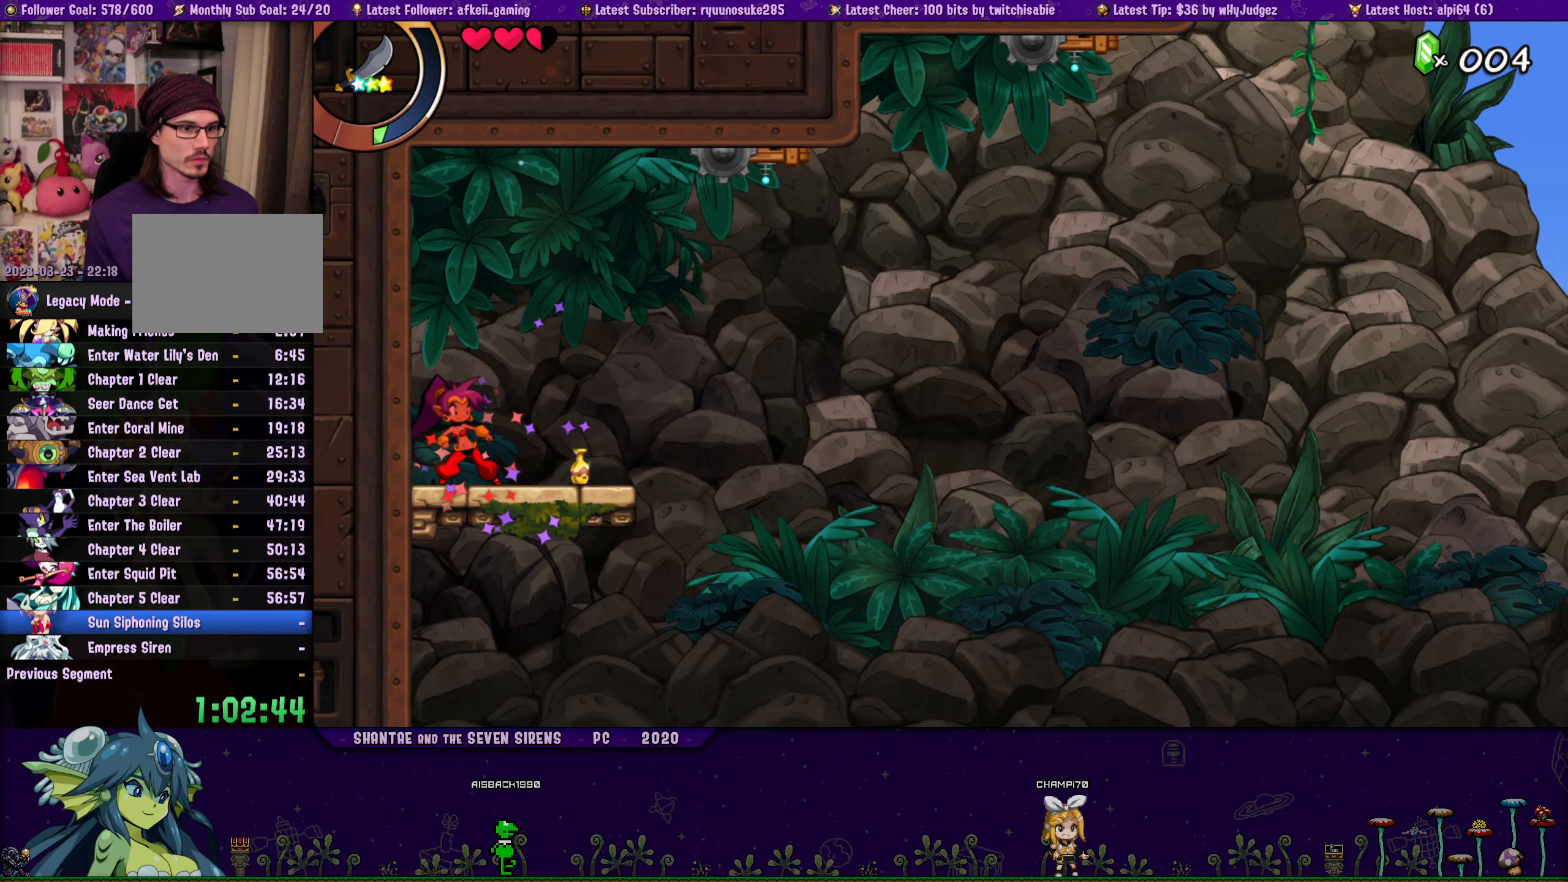
{"buttons": ["SQUARE"], "button_events": [[67, "CROSS", "up"]]}
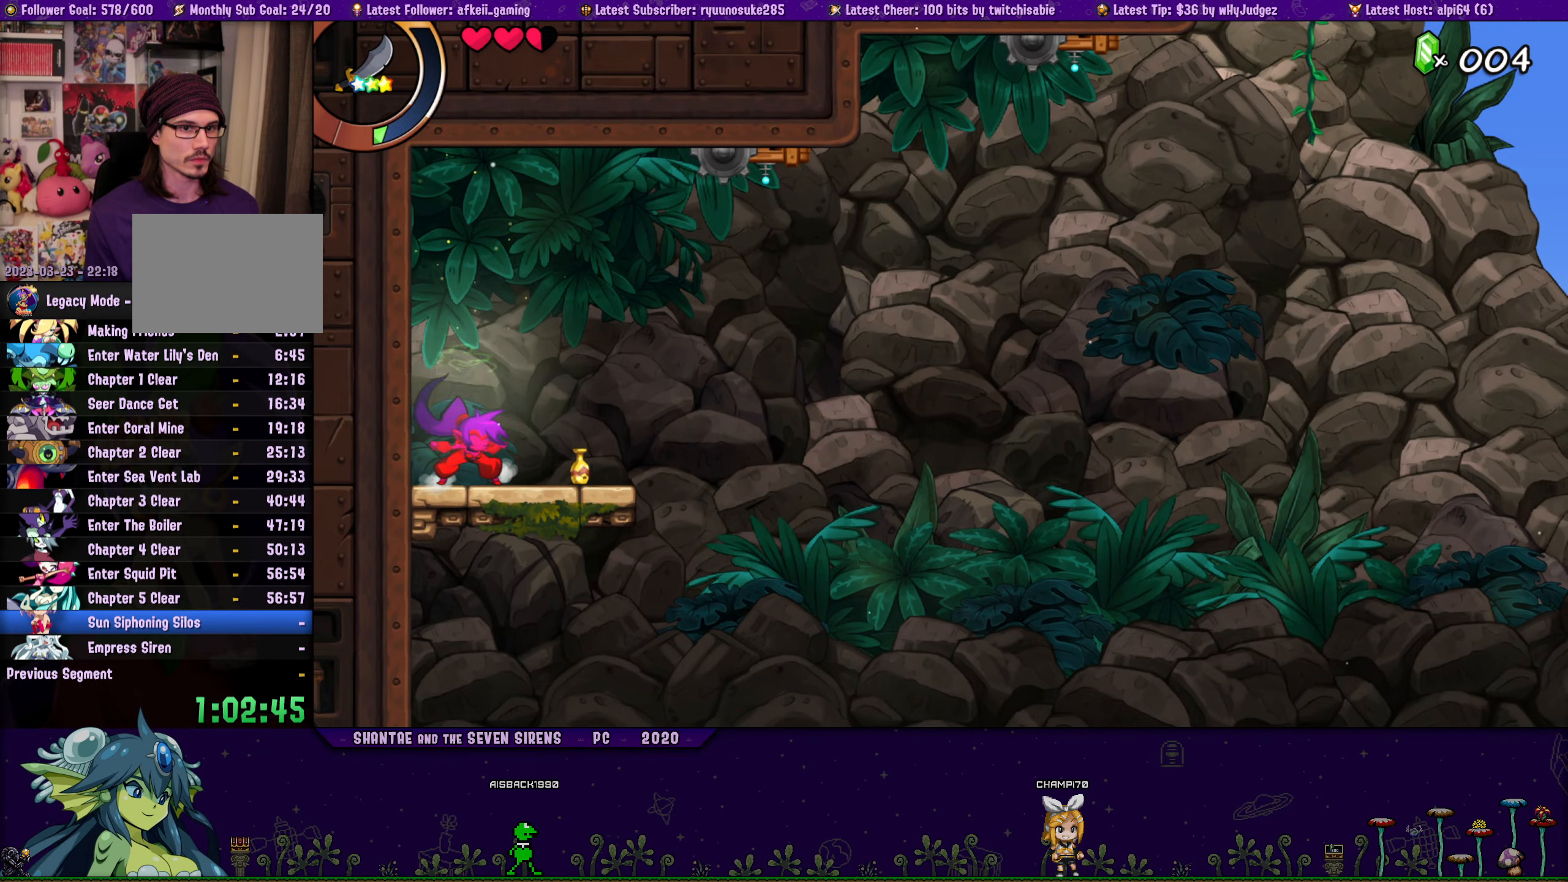
{"buttons": [], "button_events": [[67, "SQUARE", "up"], [100, "DPAD_RIGHT", "down"], [117, "CROSS", "down"], [283, "DPAD_RIGHT", "up"], [350, "CROSS", "up"]]}
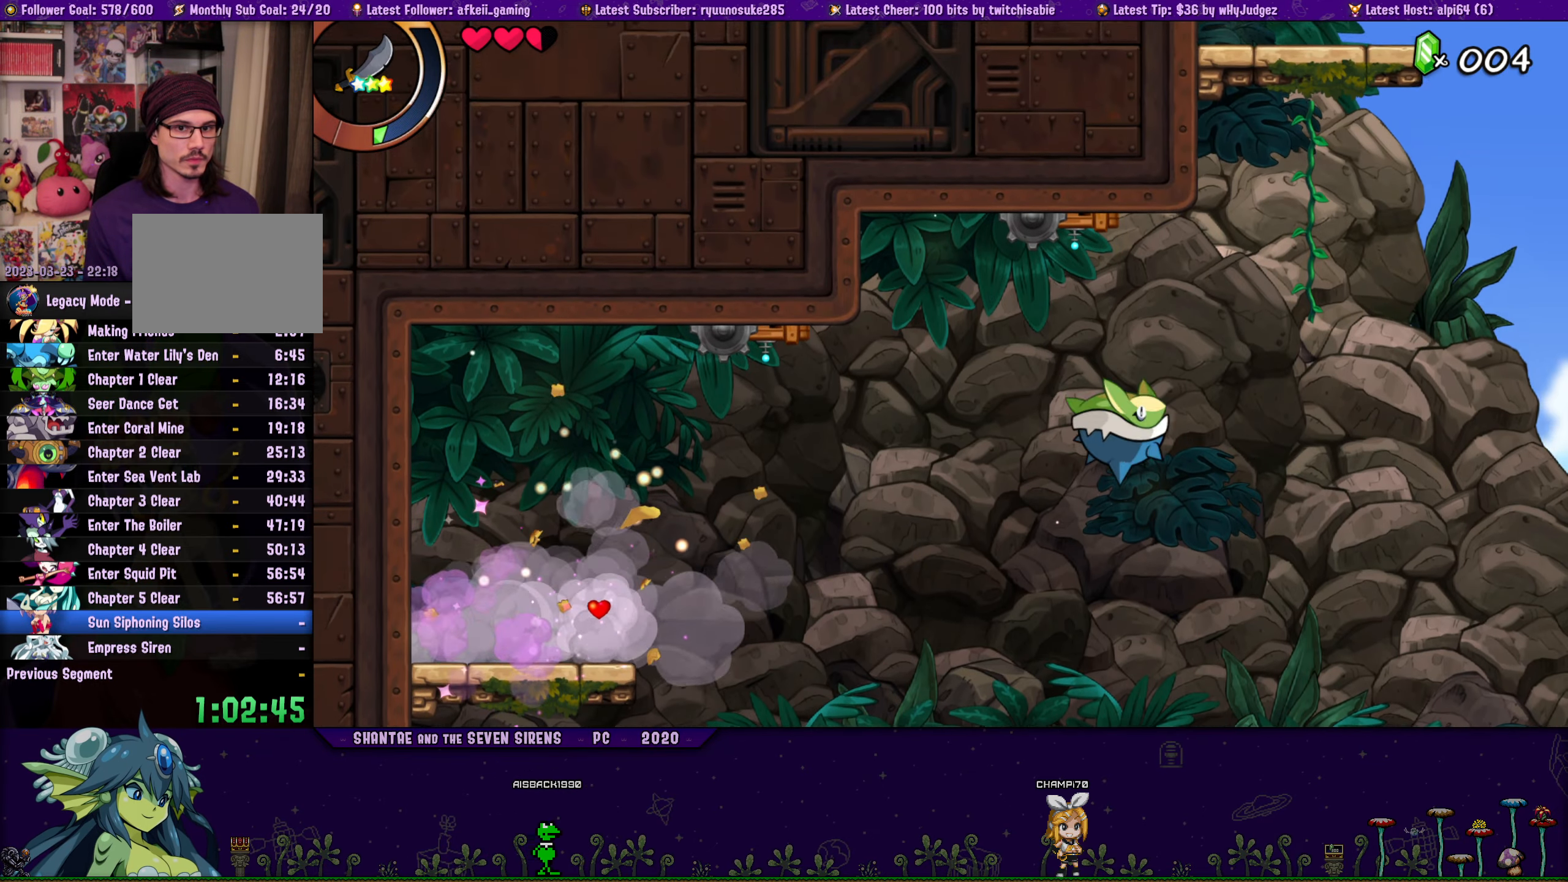
{"buttons": ["CROSS", "DPAD_UP"], "button_events": [[33, "CROSS", "down"], [283, "CROSS", "up"], [283, "DPAD_UP", "down"], [383, "CROSS", "down"]]}
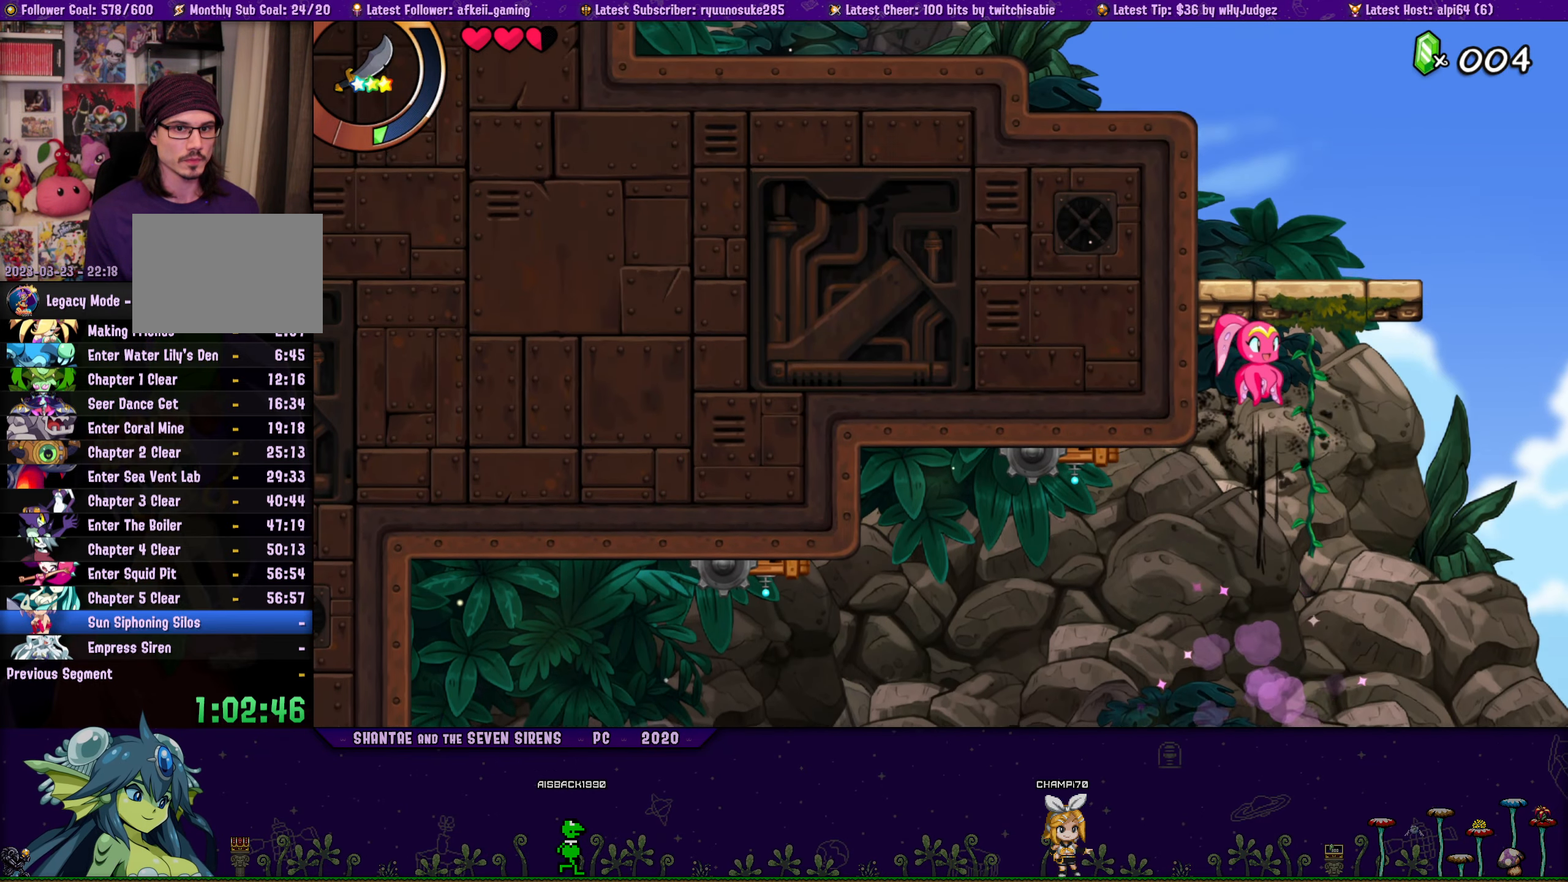
{"buttons": ["CROSS", "DPAD_UP"], "button_events": [[17, "DPAD_LEFT", "down"], [183, "CROSS", "up"], [300, "DPAD_LEFT", "up"], [317, "CROSS", "down"]]}
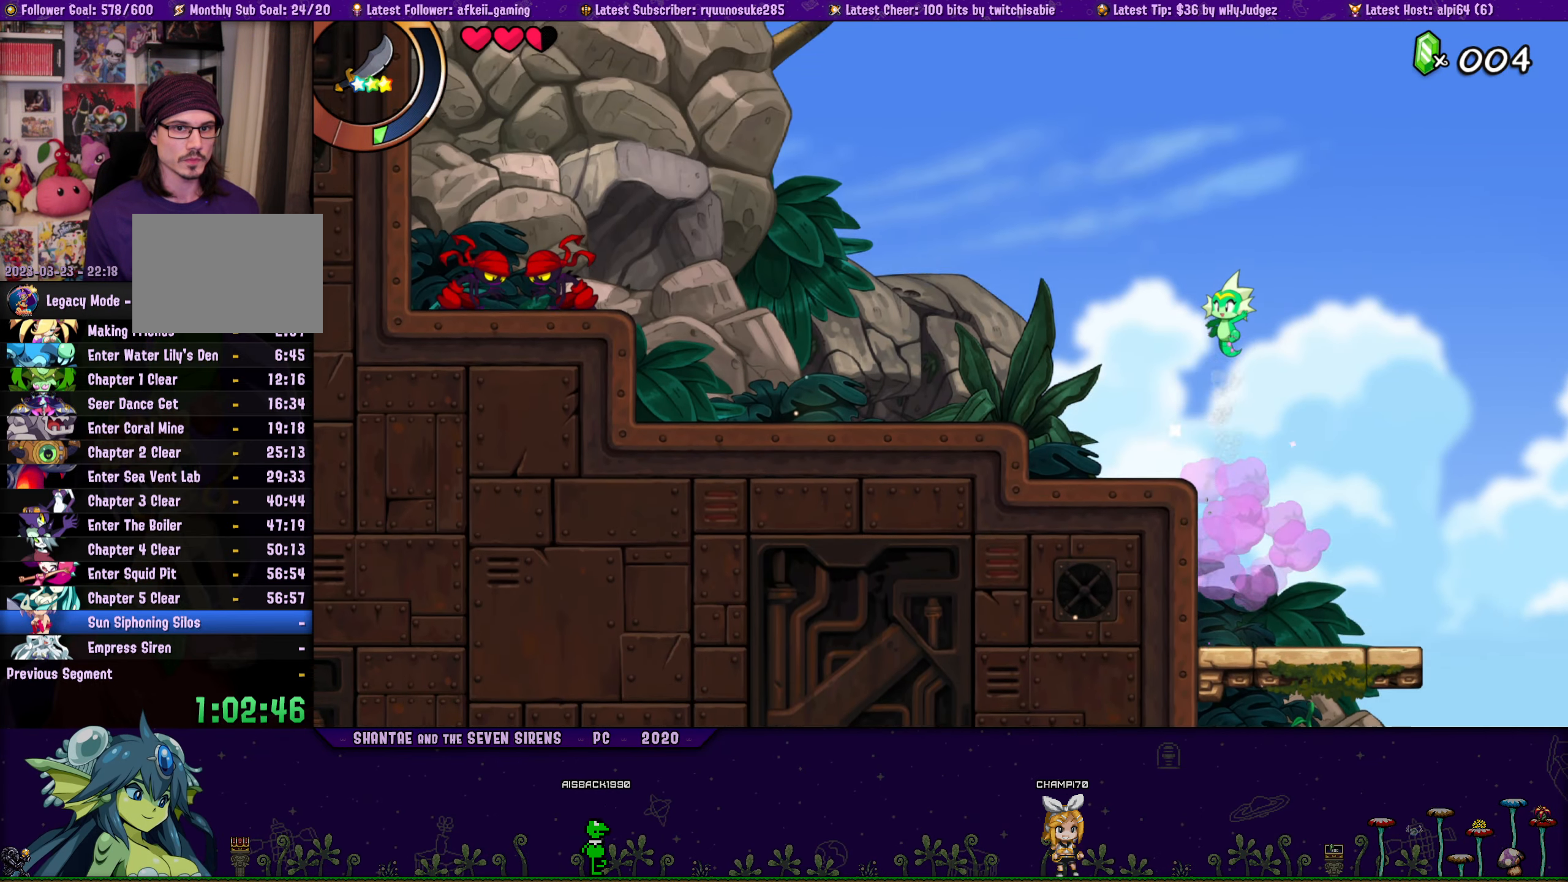
{"buttons": ["DPAD_UP"], "button_events": [[100, "CROSS", "up"], [167, "CROSS", "down"], [467, "CROSS", "up"]]}
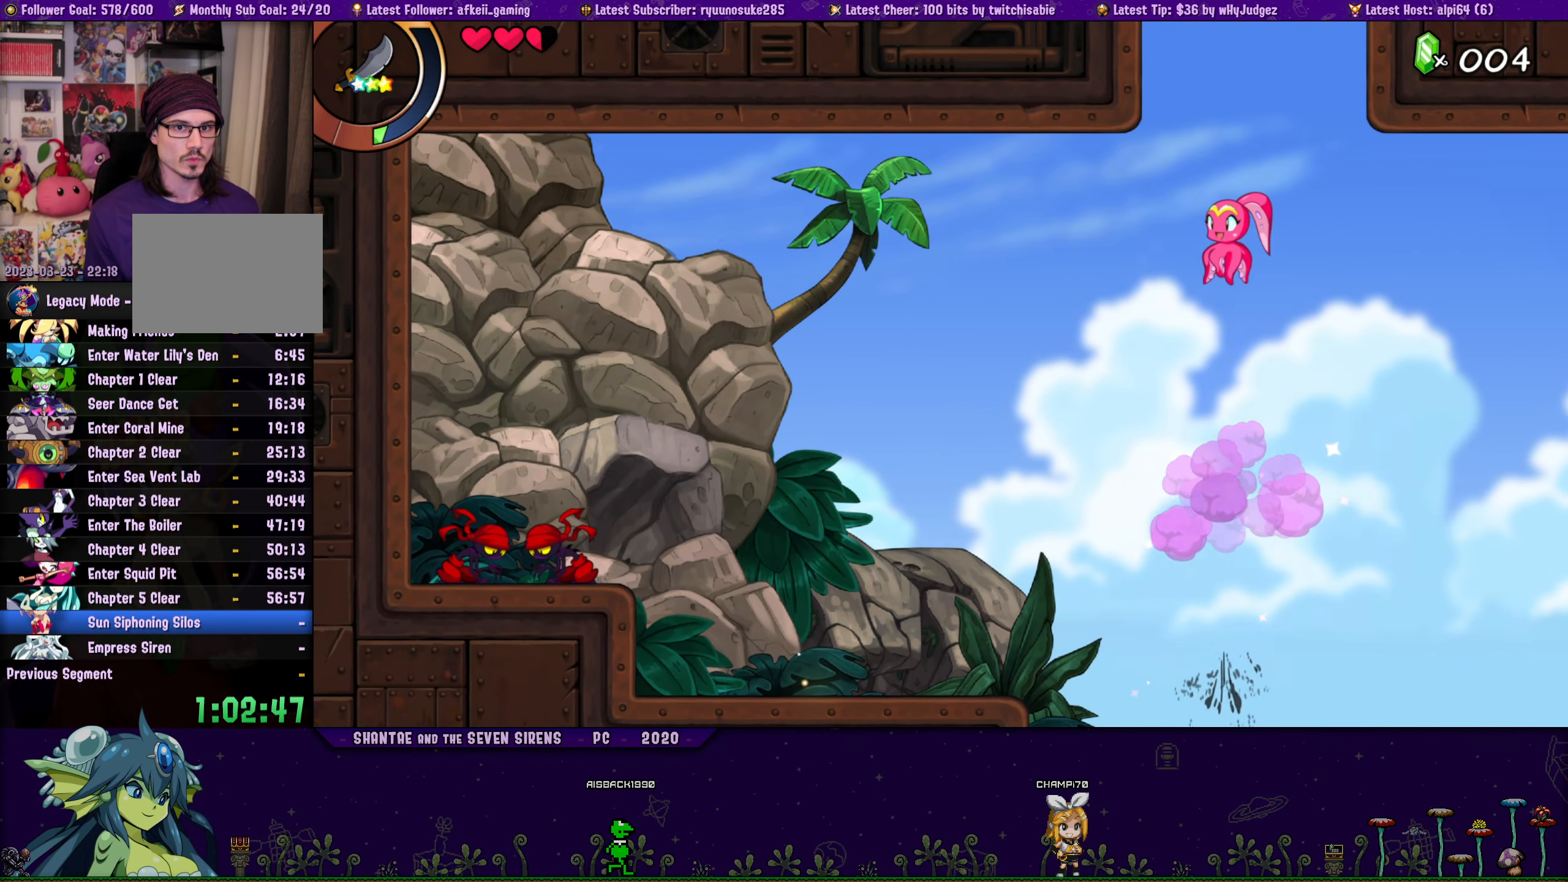
{"buttons": ["CROSS", "SQUARE", "DPAD_UP", "DPAD_LEFT"], "button_events": [[33, "CROSS", "down"], [117, "SQUARE", "down"], [217, "DPAD_LEFT", "down"], [317, "DPAD_LEFT", "up"], [467, "DPAD_LEFT", "down"]]}
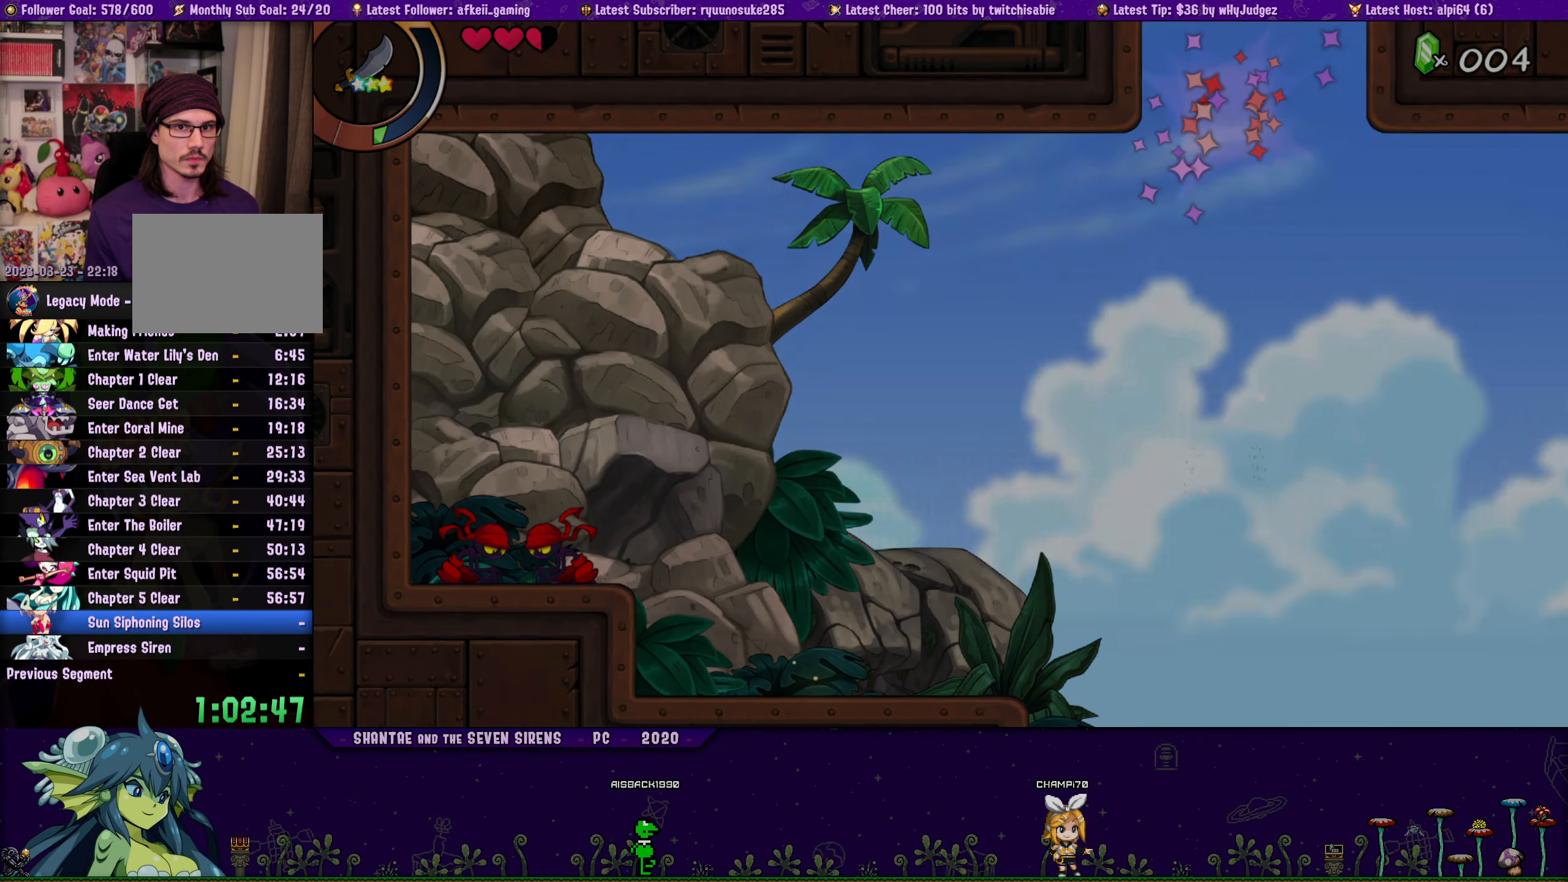
{"buttons": ["CROSS", "SQUARE", "DPAD_UP", "DPAD_LEFT"], "button_events": []}
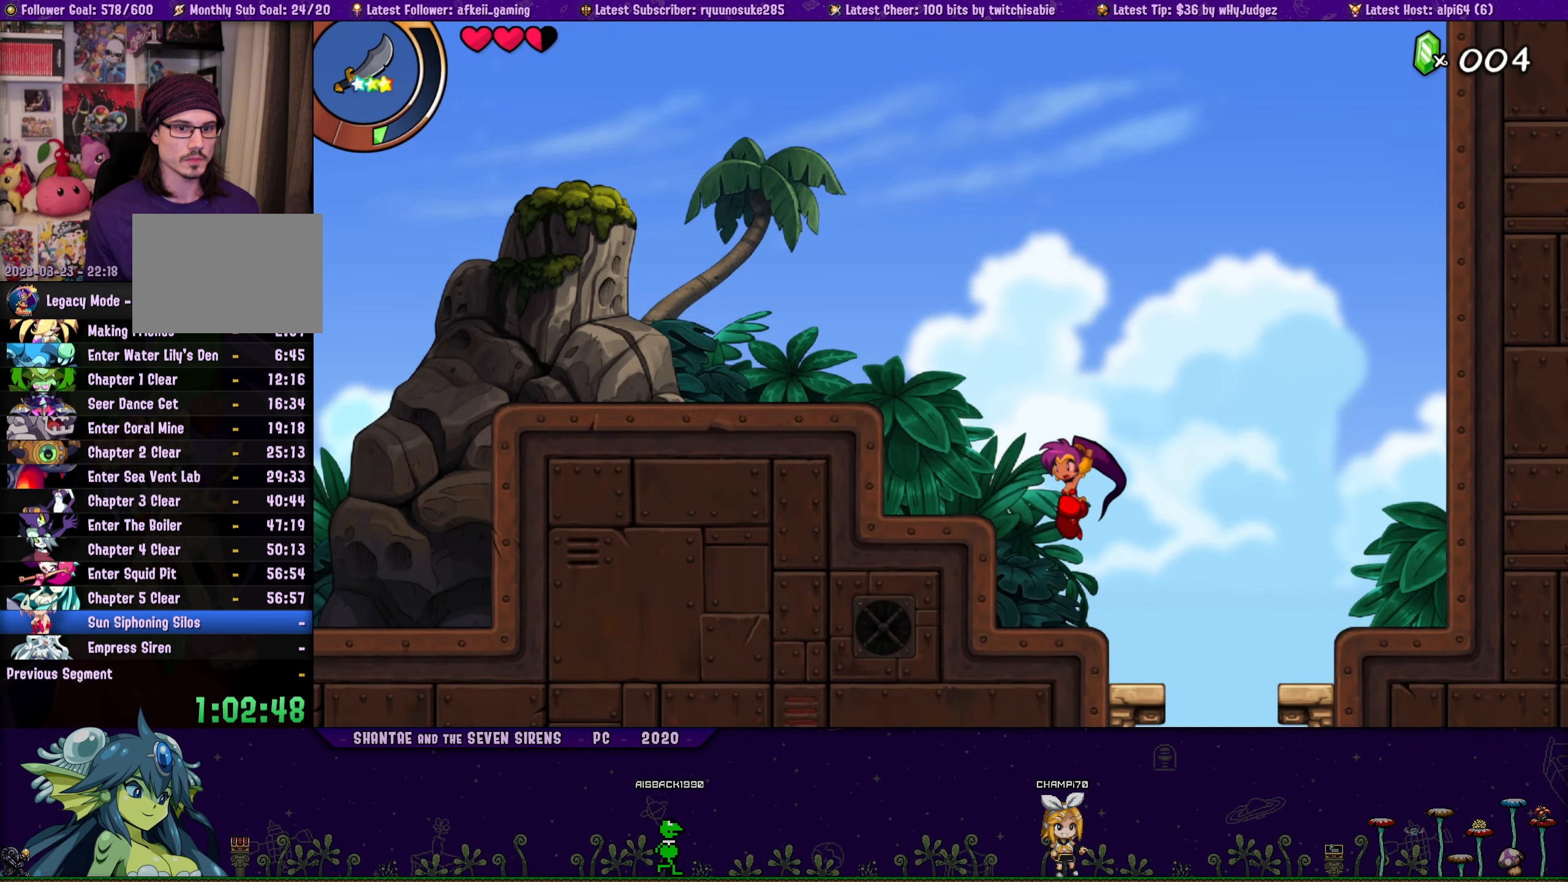
{"buttons": ["CROSS", "SQUARE", "DPAD_LEFT"], "button_events": [[17, "CROSS", "up"], [250, "CROSS", "down"], [267, "DPAD_LEFT", "up"], [367, "DPAD_LEFT", "down"], [500, "DPAD_UP", "up"]]}
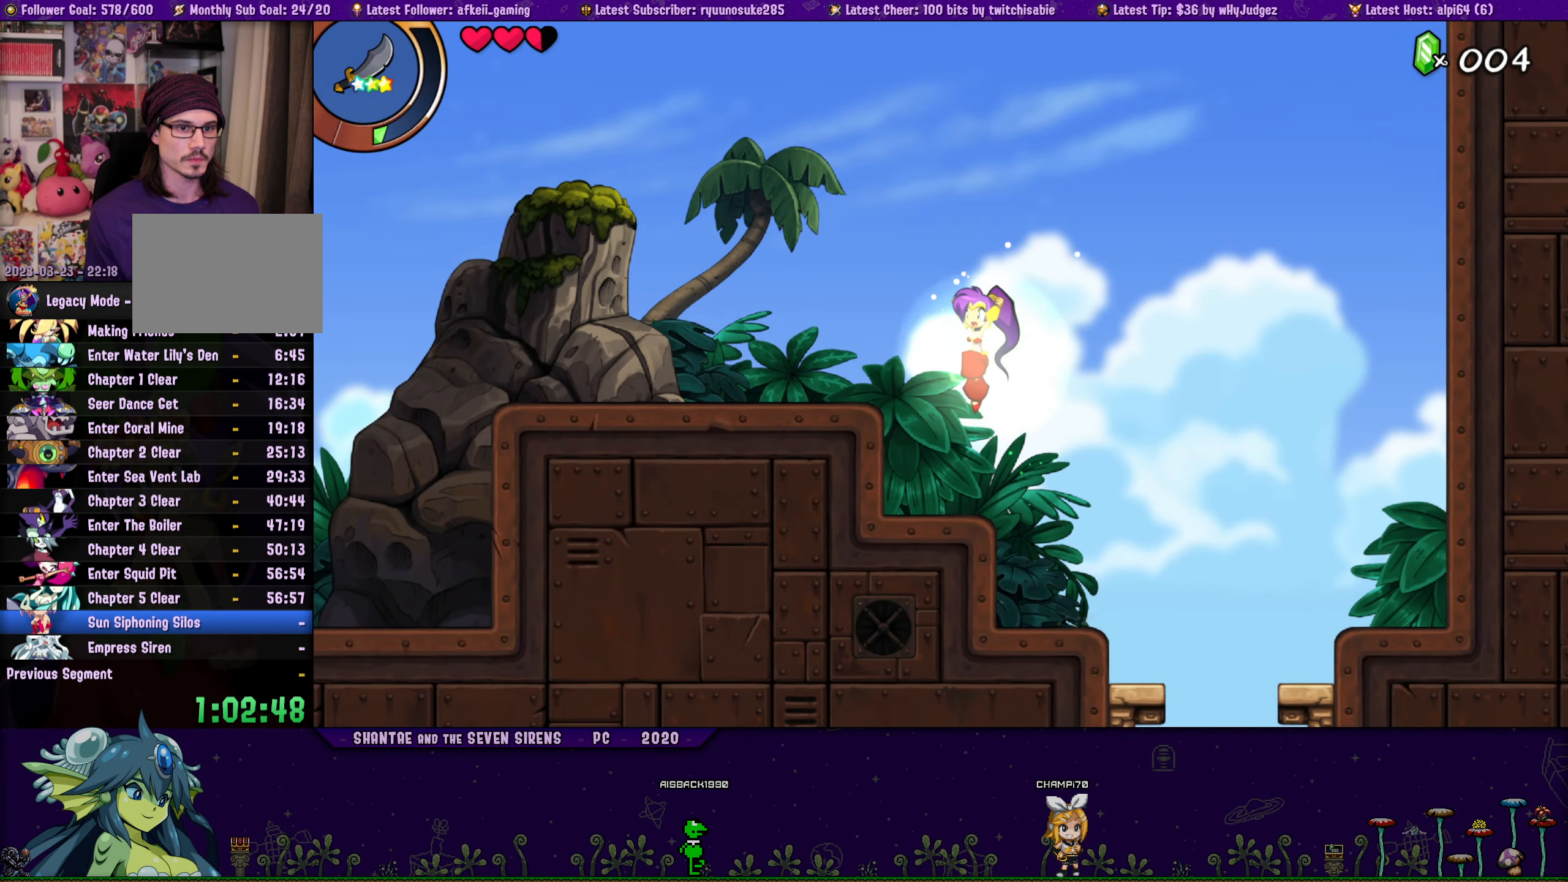
{"buttons": [], "button_events": [[33, "CROSS", "up"], [317, "DPAD_LEFT", "up"], [383, "SQUARE", "up"]]}